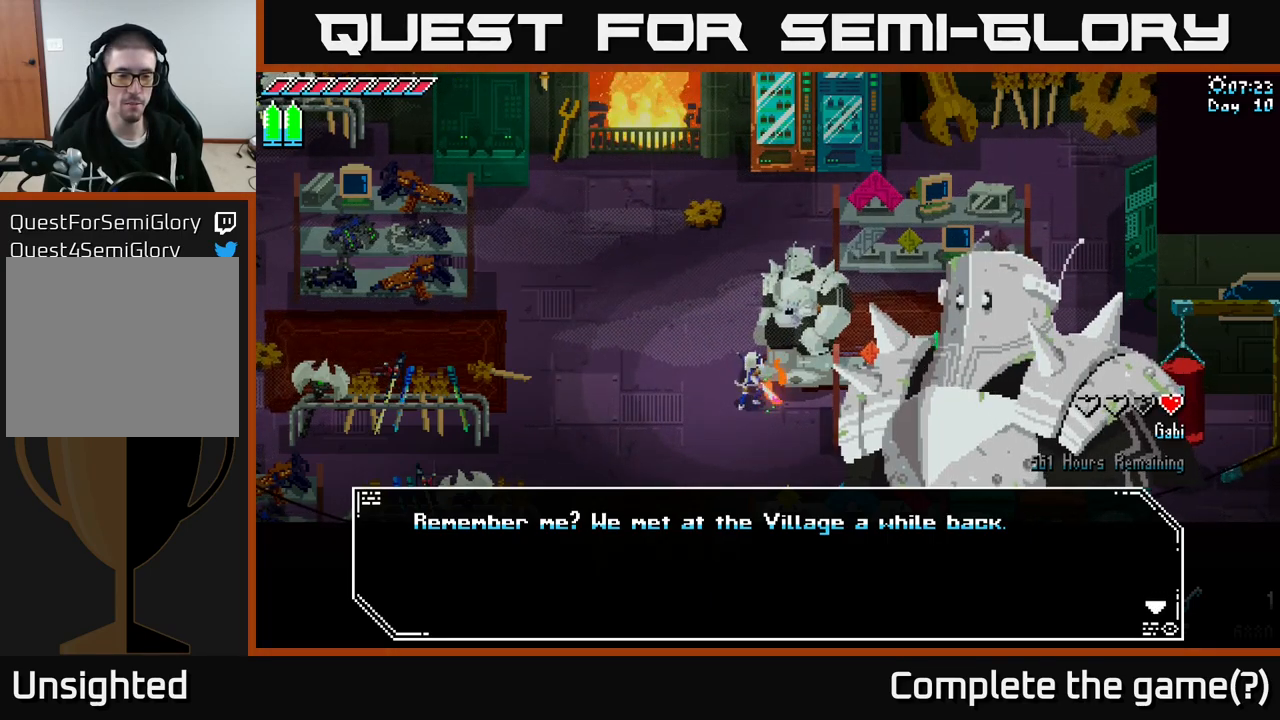
Gameplay with a controller (Xbox layout); each line is a JSON object with the inputs held at the frame after it. "events" lists button and stick changes between this image and that frame as [ms after this image, input, new state], when the widget could be followed in between.
{"buttons": [], "left_stick": "center", "right_stick": "center", "events": [[234, "A", "down"], [484, "A", "up"]]}
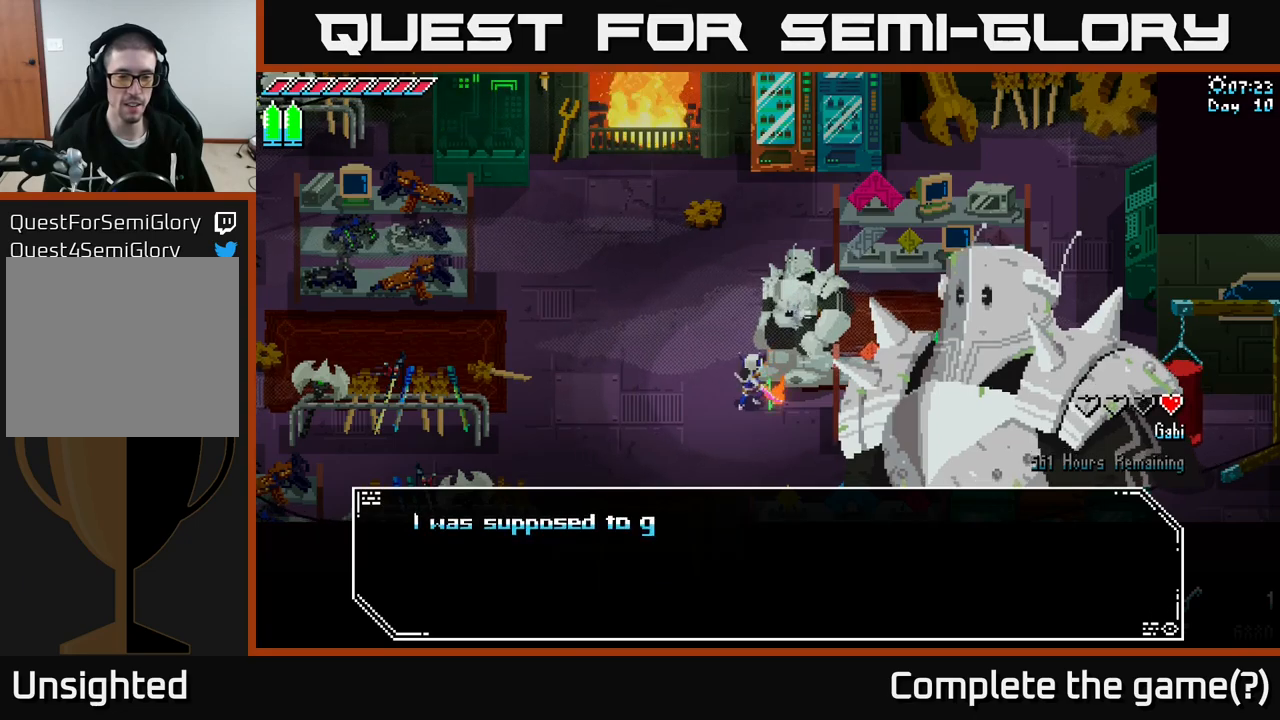
{"buttons": [], "left_stick": "center", "right_stick": "center", "events": []}
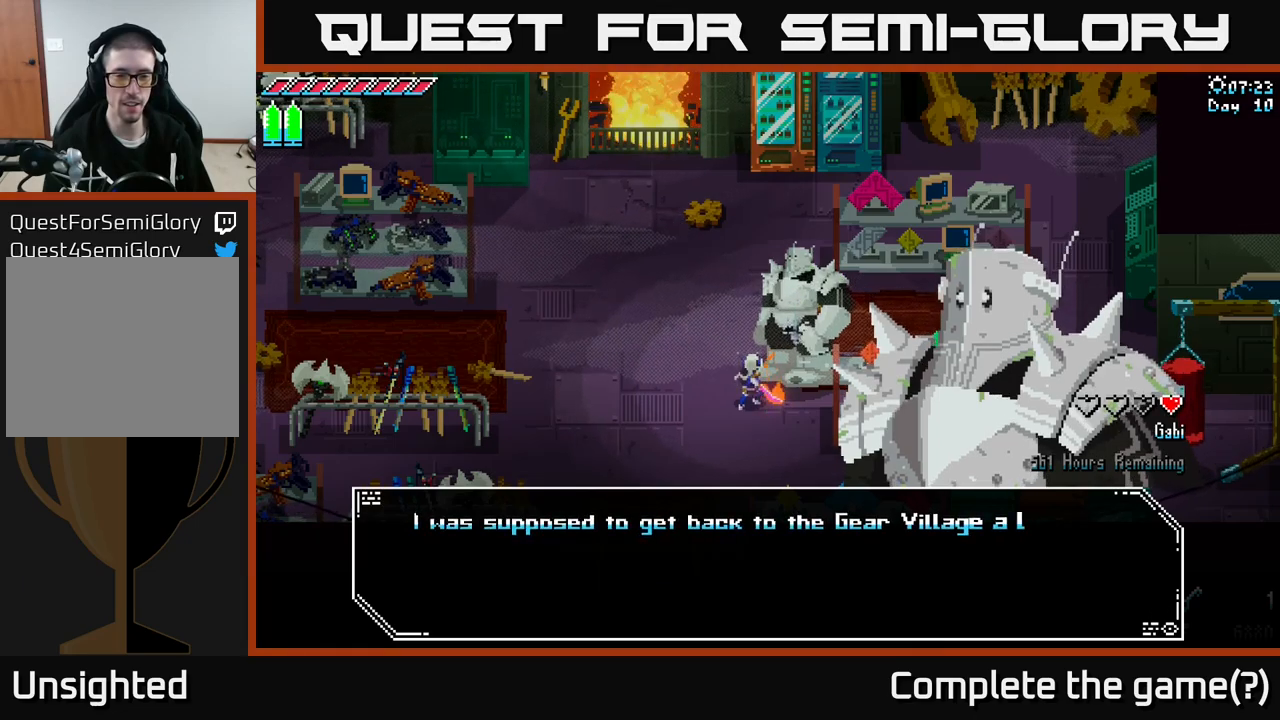
{"buttons": [], "left_stick": "center", "right_stick": "center", "events": []}
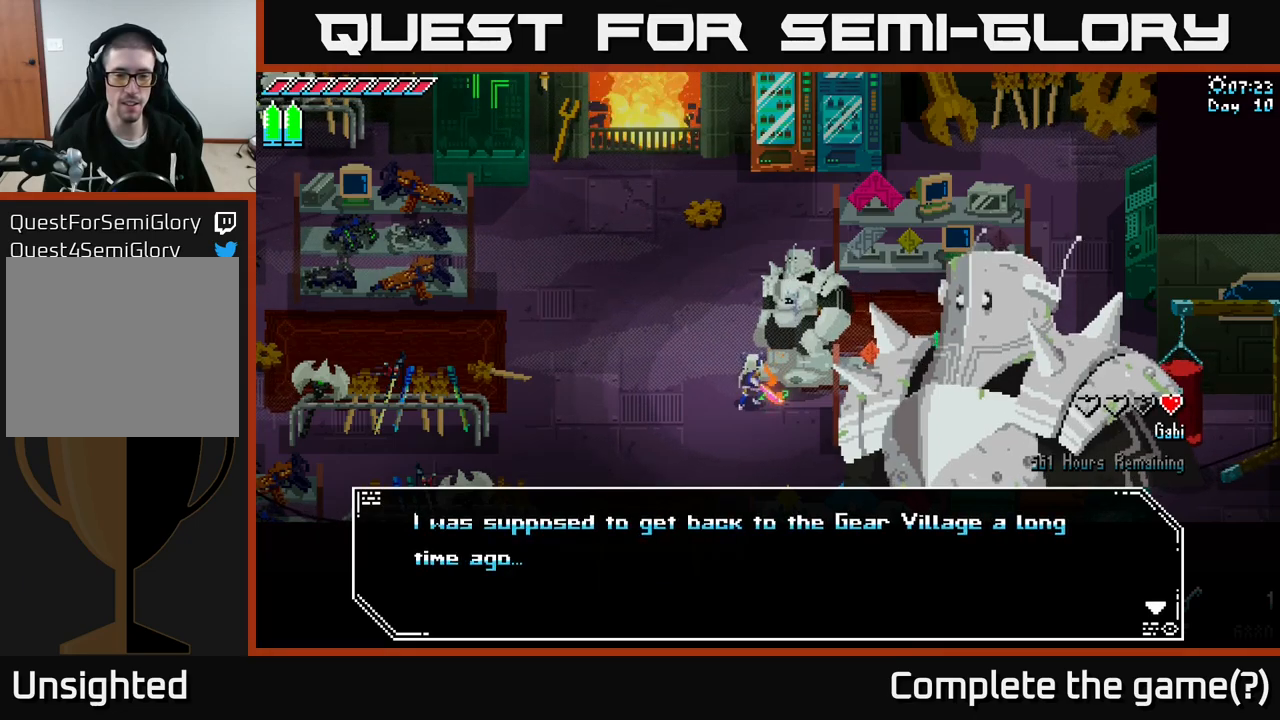
{"buttons": ["A"], "left_stick": "center", "right_stick": "center", "events": [[350, "A", "down"]]}
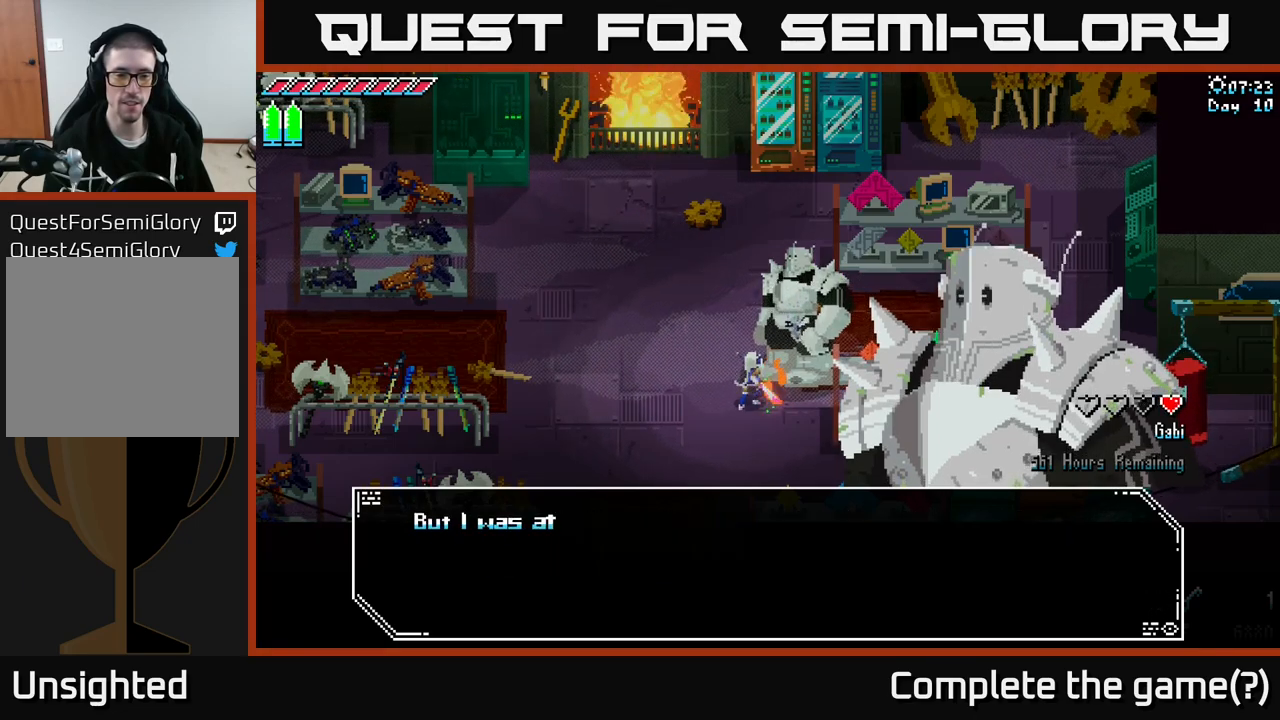
{"buttons": [], "left_stick": "center", "right_stick": "center", "events": [[50, "A", "up"]]}
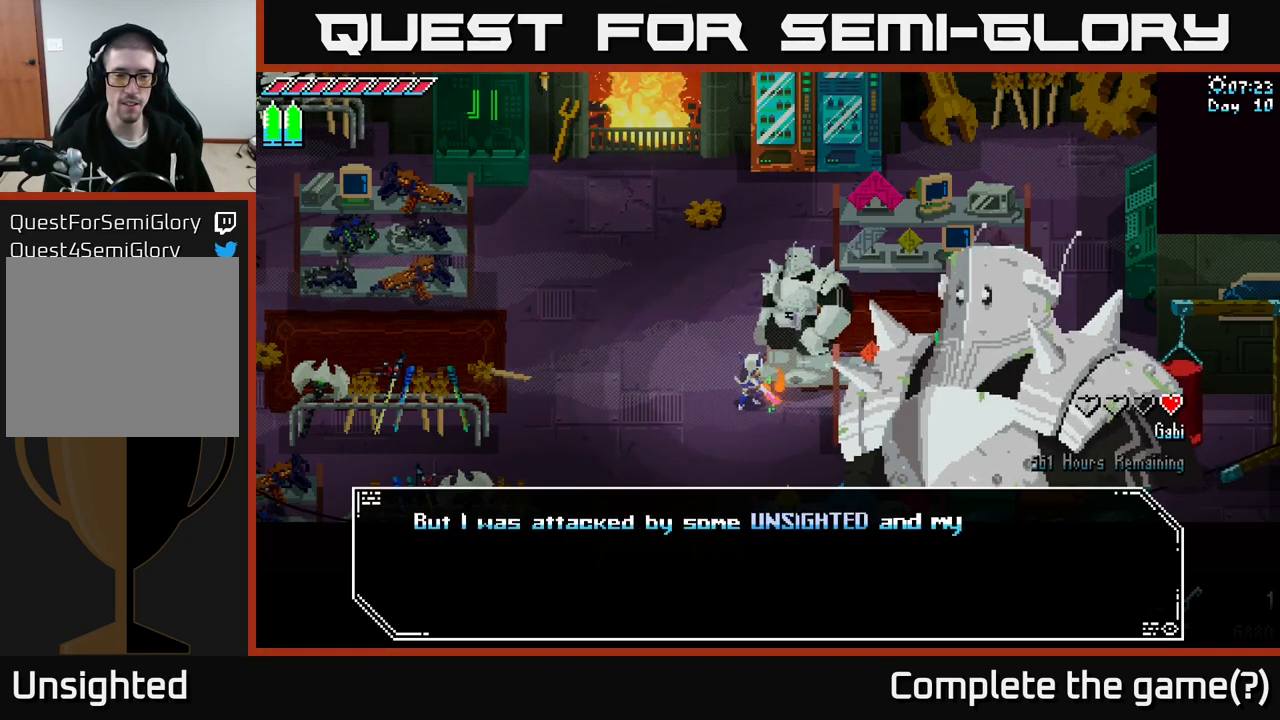
{"buttons": [], "left_stick": "center", "right_stick": "center", "events": []}
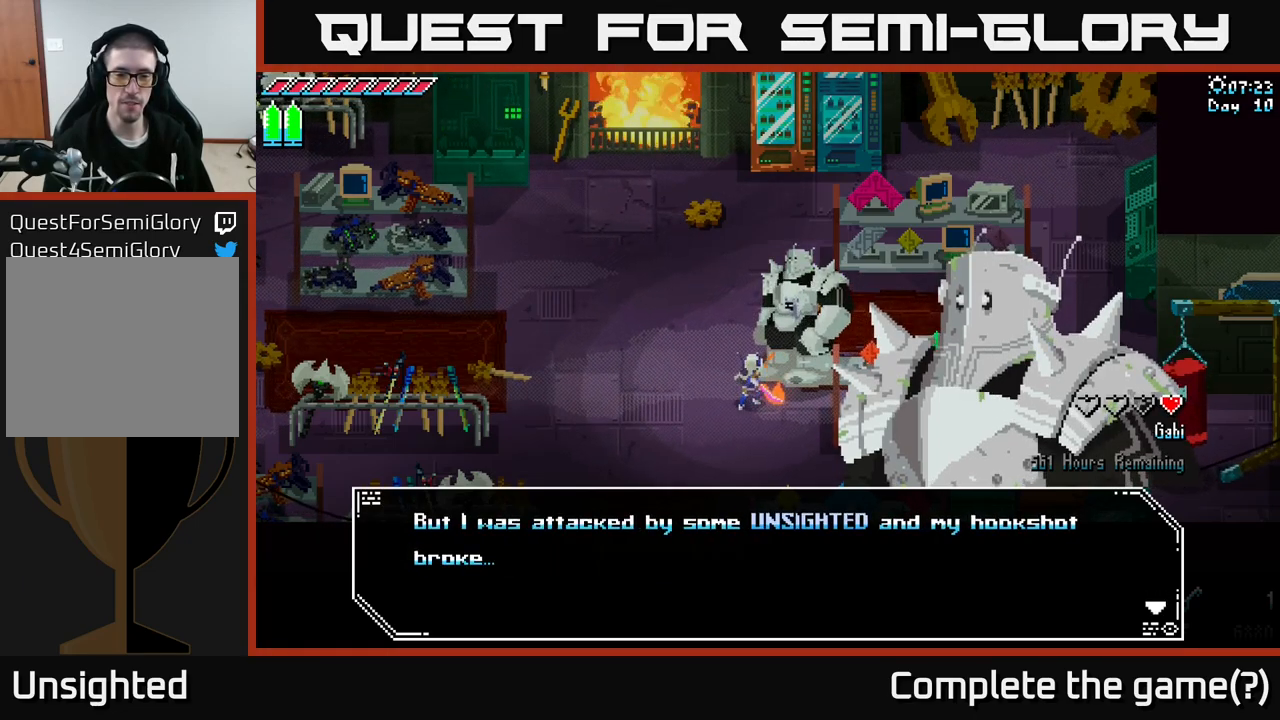
{"buttons": [], "left_stick": "center", "right_stick": "center", "events": []}
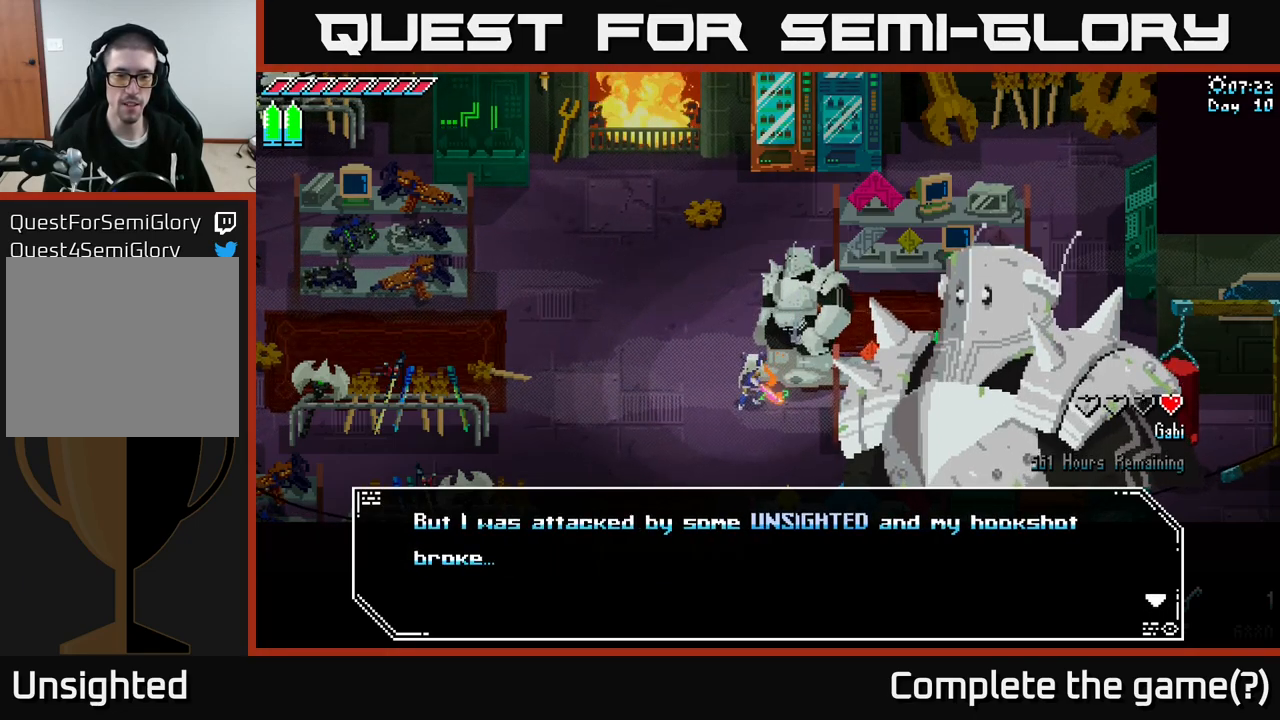
{"buttons": [], "left_stick": "center", "right_stick": "center", "events": []}
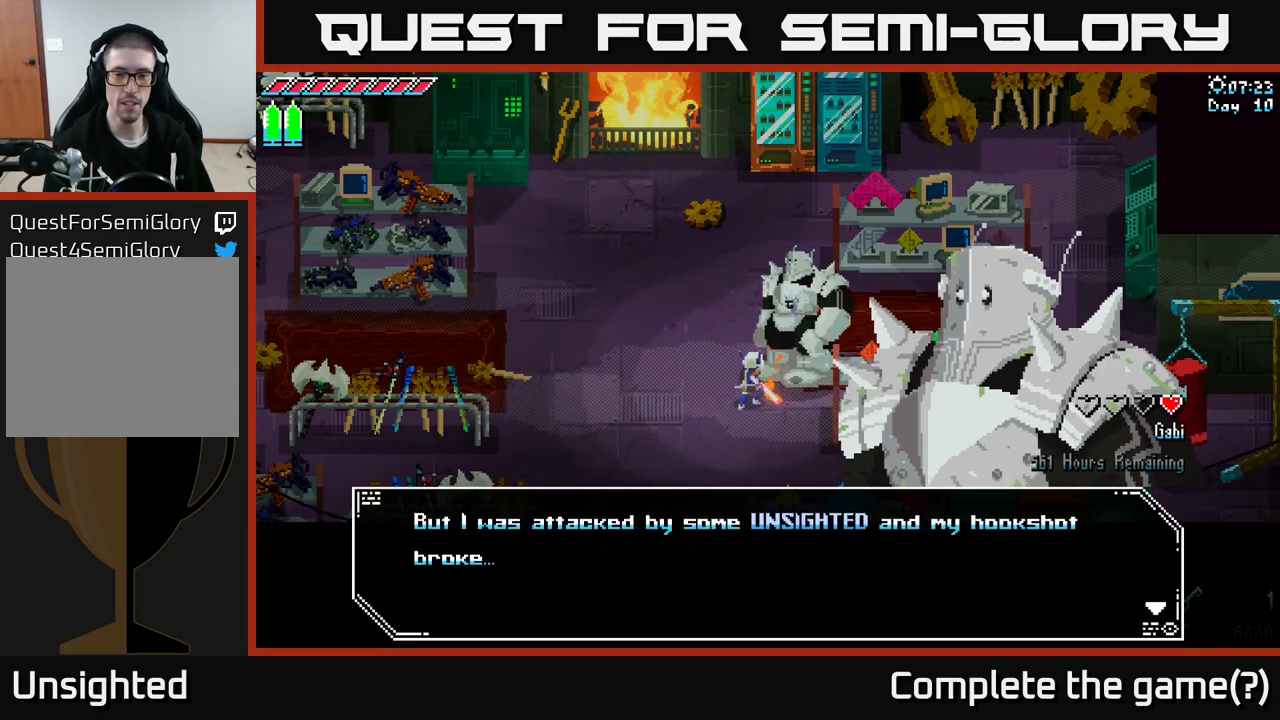
{"buttons": [], "left_stick": "center", "right_stick": "center", "events": []}
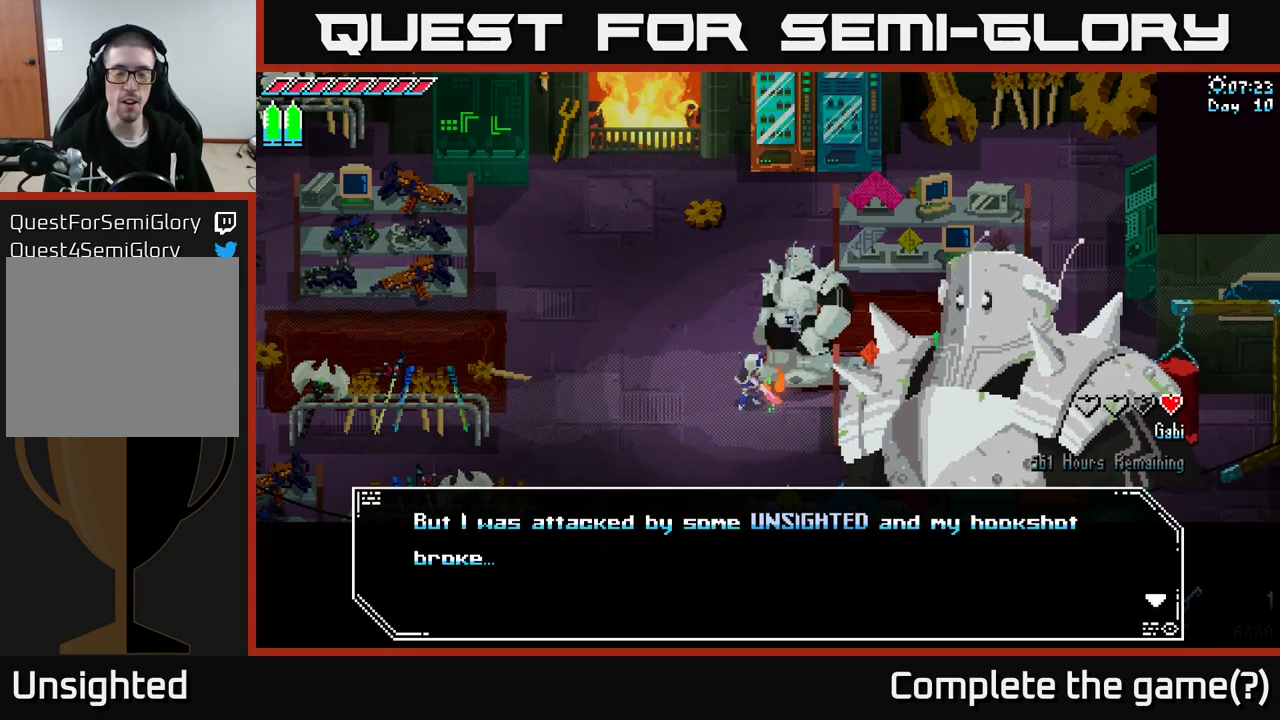
{"buttons": [], "left_stick": "center", "right_stick": "center", "events": []}
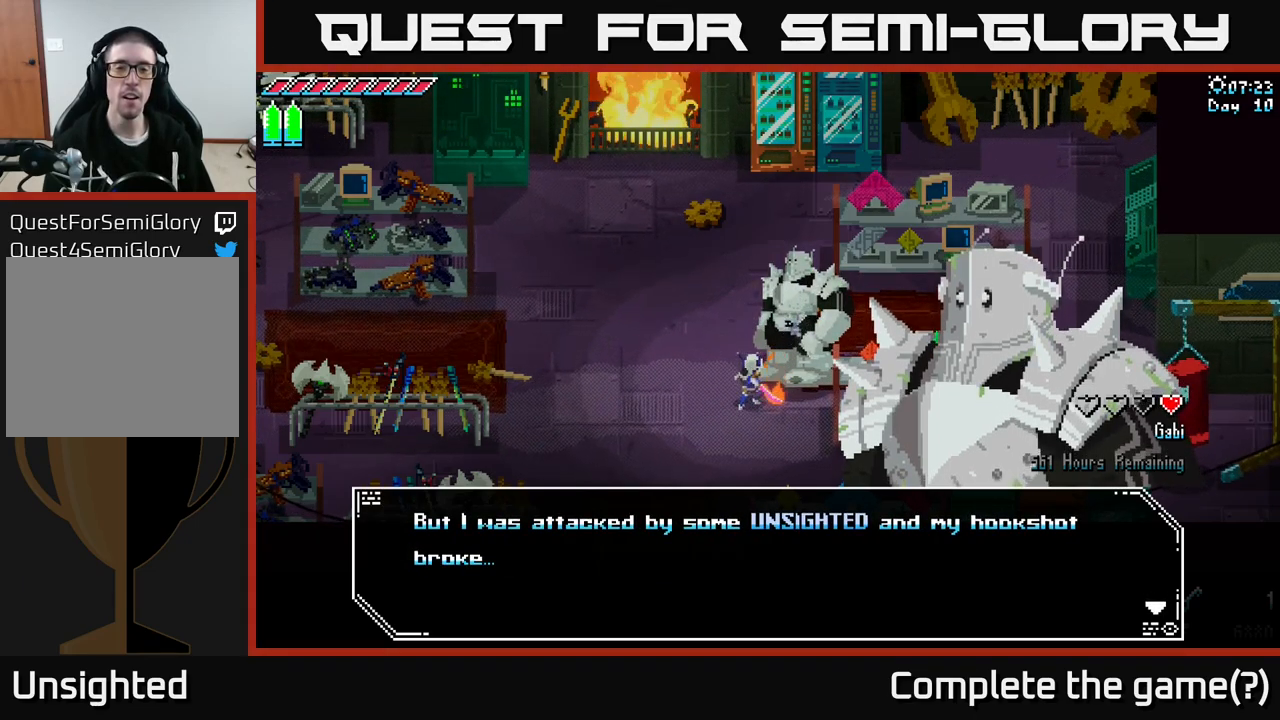
{"buttons": [], "left_stick": "center", "right_stick": "center", "events": []}
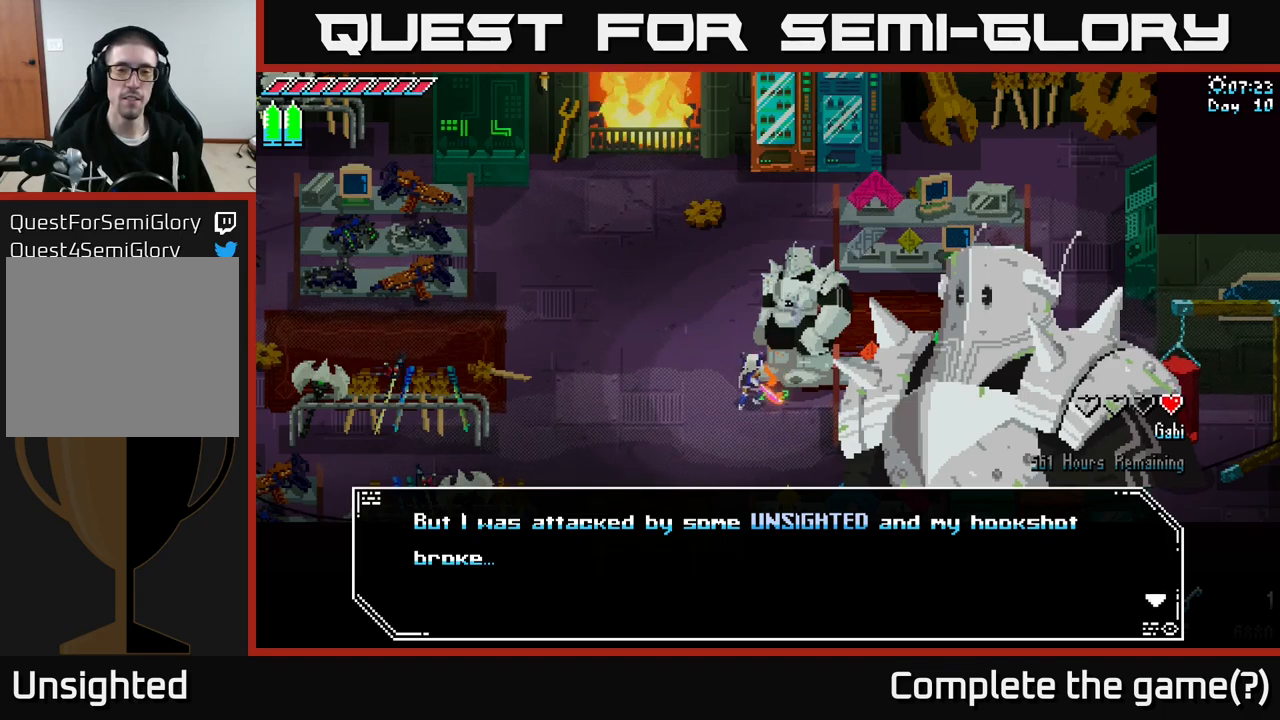
{"buttons": [], "left_stick": "center", "right_stick": "center", "events": [[83, "A", "down"], [250, "A", "up"]]}
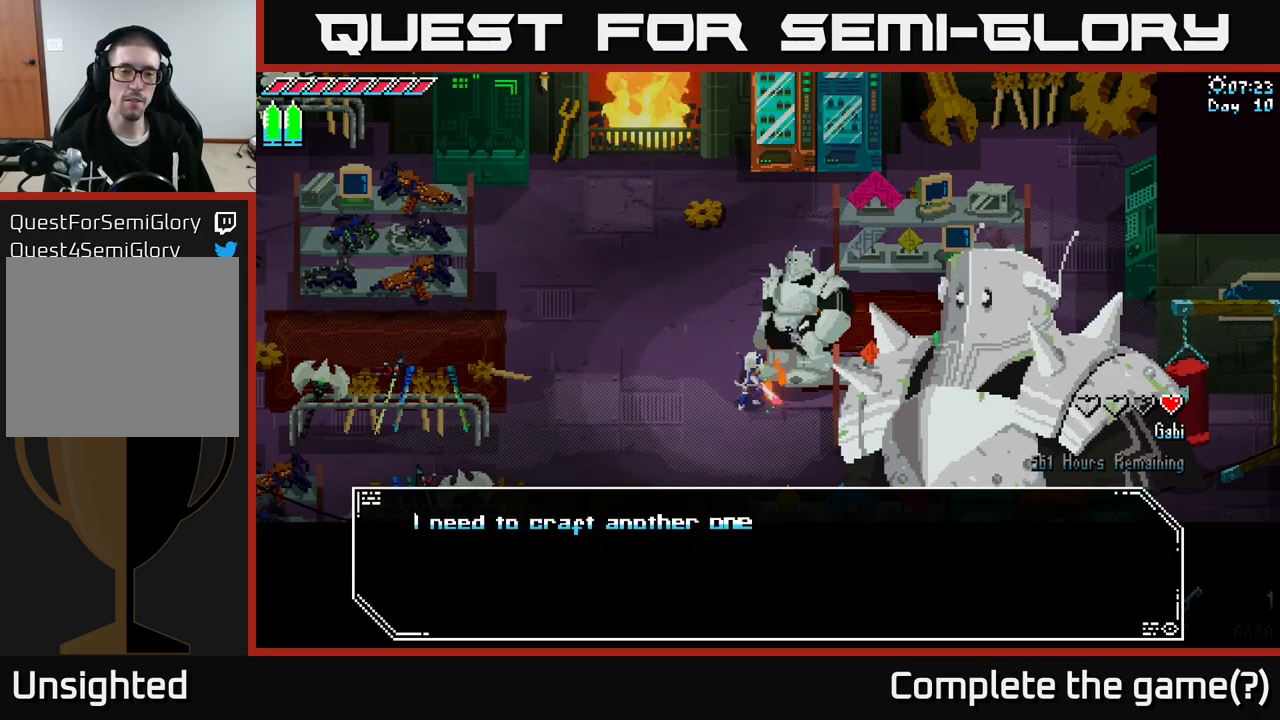
{"buttons": [], "left_stick": "center", "right_stick": "center", "events": []}
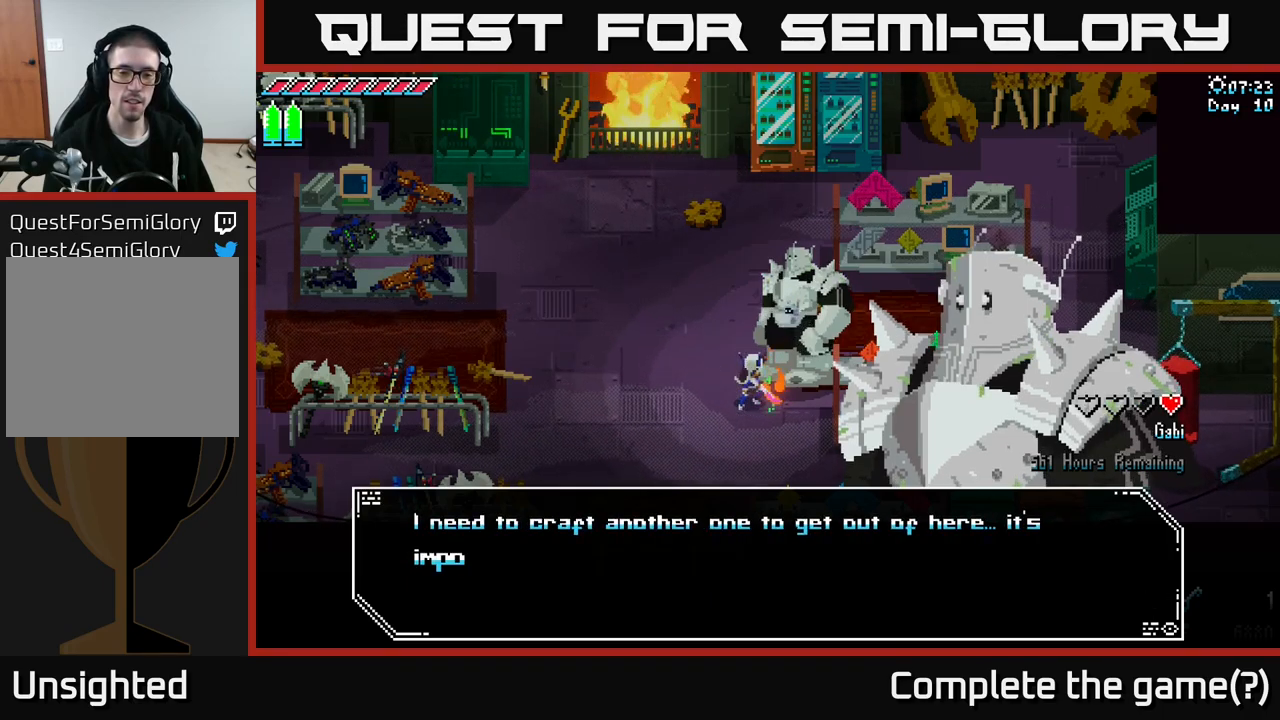
{"buttons": [], "left_stick": "center", "right_stick": "center", "events": []}
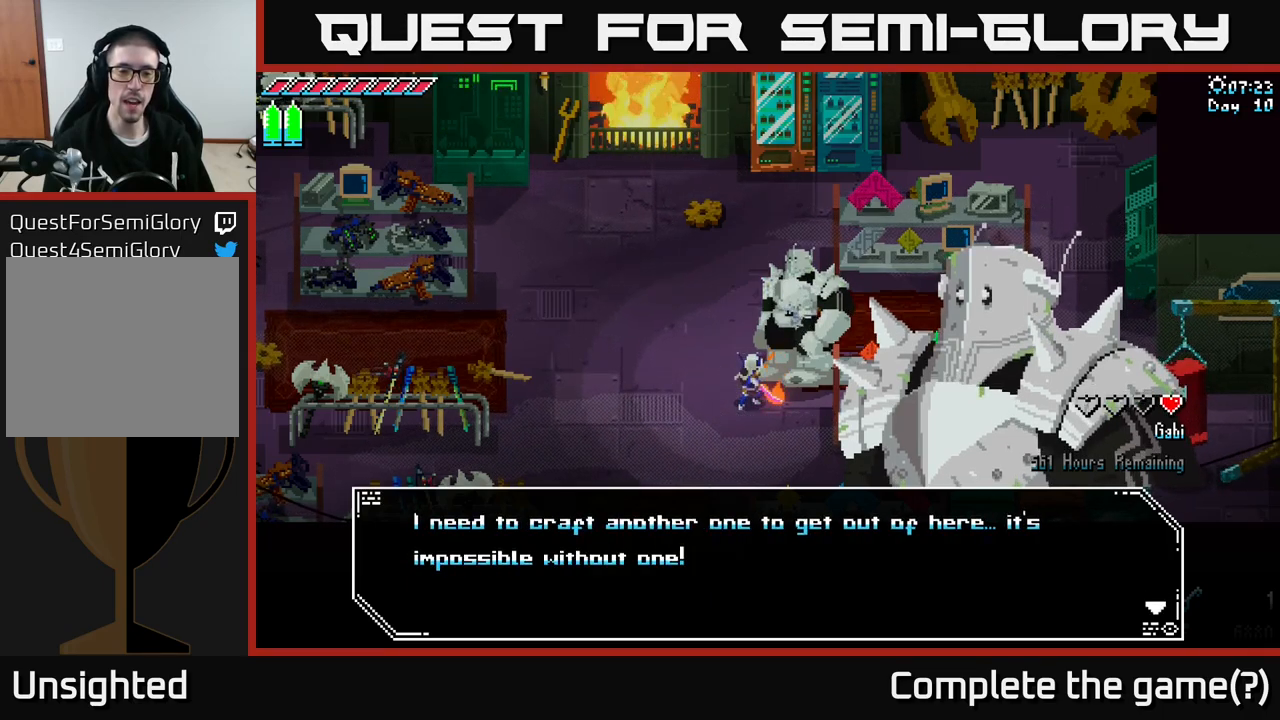
{"buttons": ["A"], "left_stick": "center", "right_stick": "center", "events": [[400, "A", "down"]]}
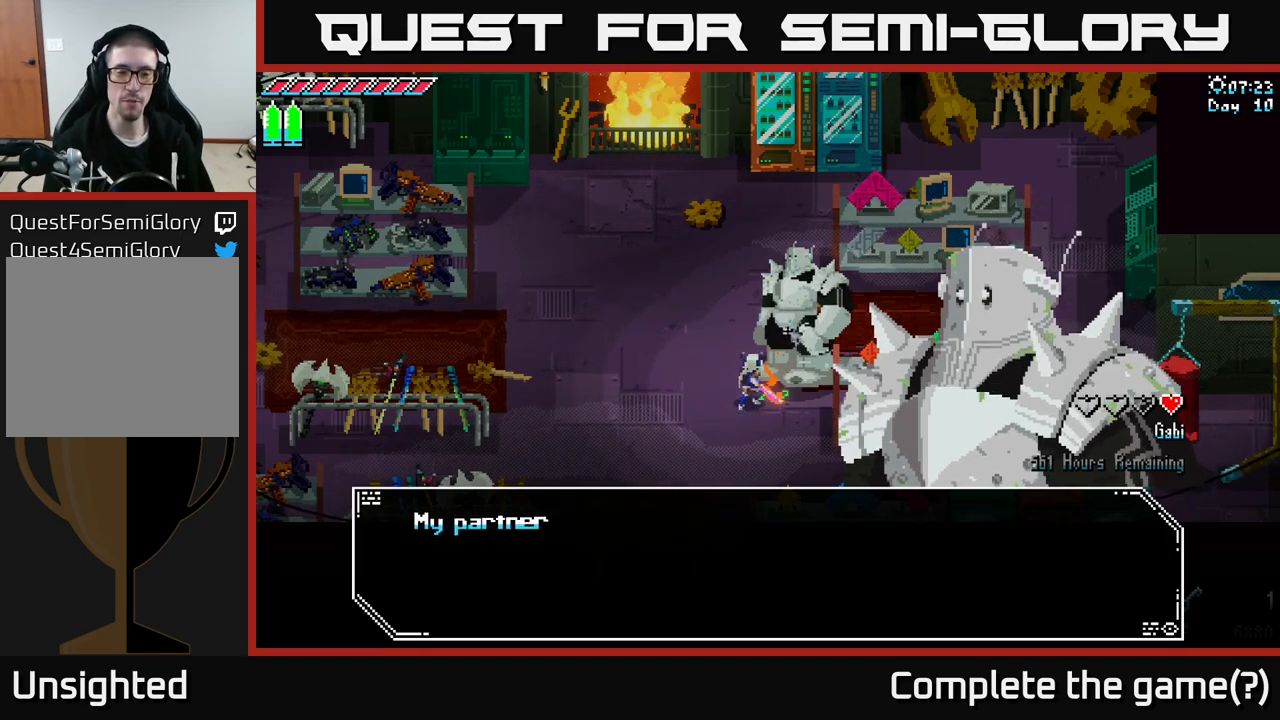
{"buttons": [], "left_stick": "center", "right_stick": "center", "events": [[117, "A", "up"]]}
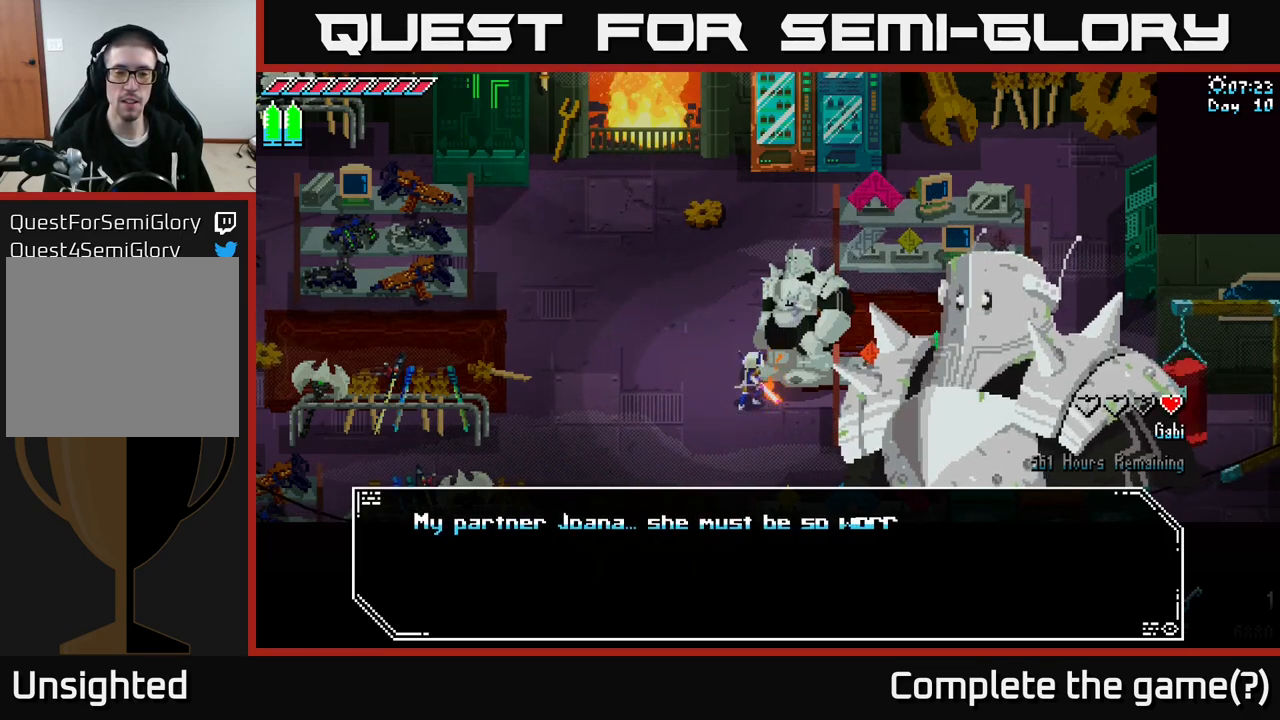
{"buttons": [], "left_stick": "center", "right_stick": "center", "events": []}
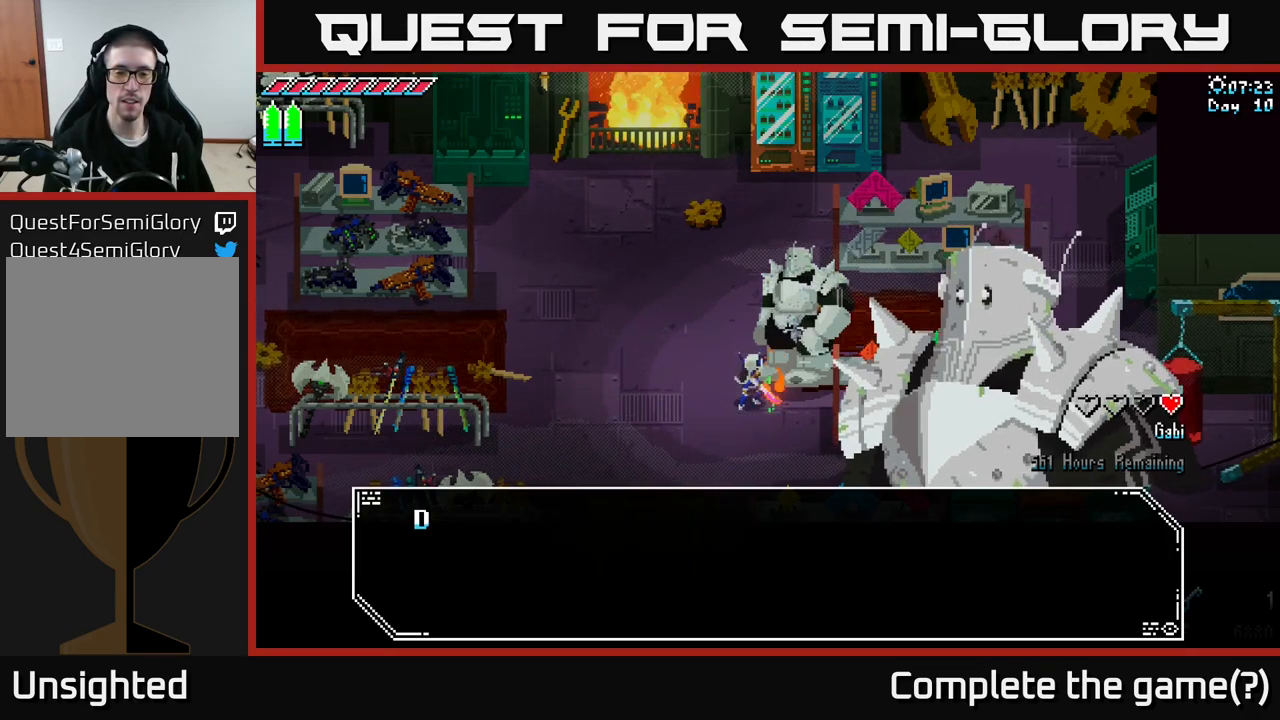
{"buttons": [], "left_stick": "center", "right_stick": "center", "events": [[50, "A", "down"], [267, "A", "up"]]}
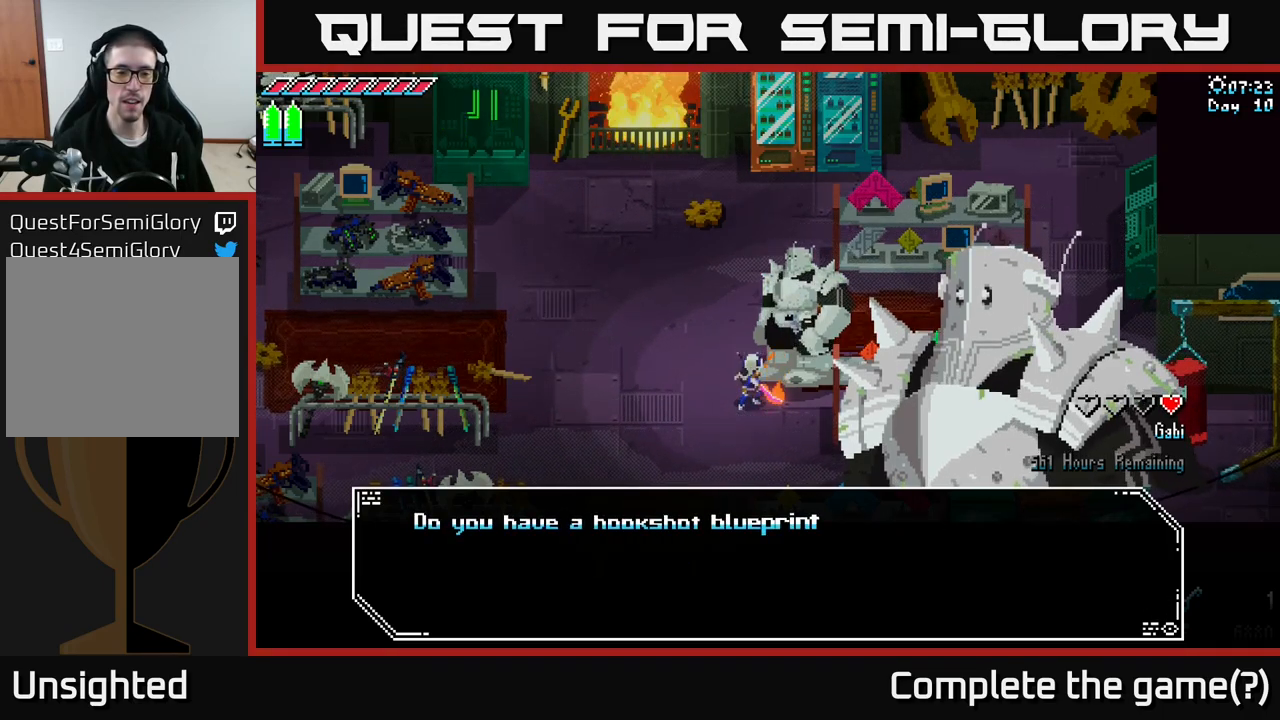
{"buttons": [], "left_stick": "center", "right_stick": "center", "events": []}
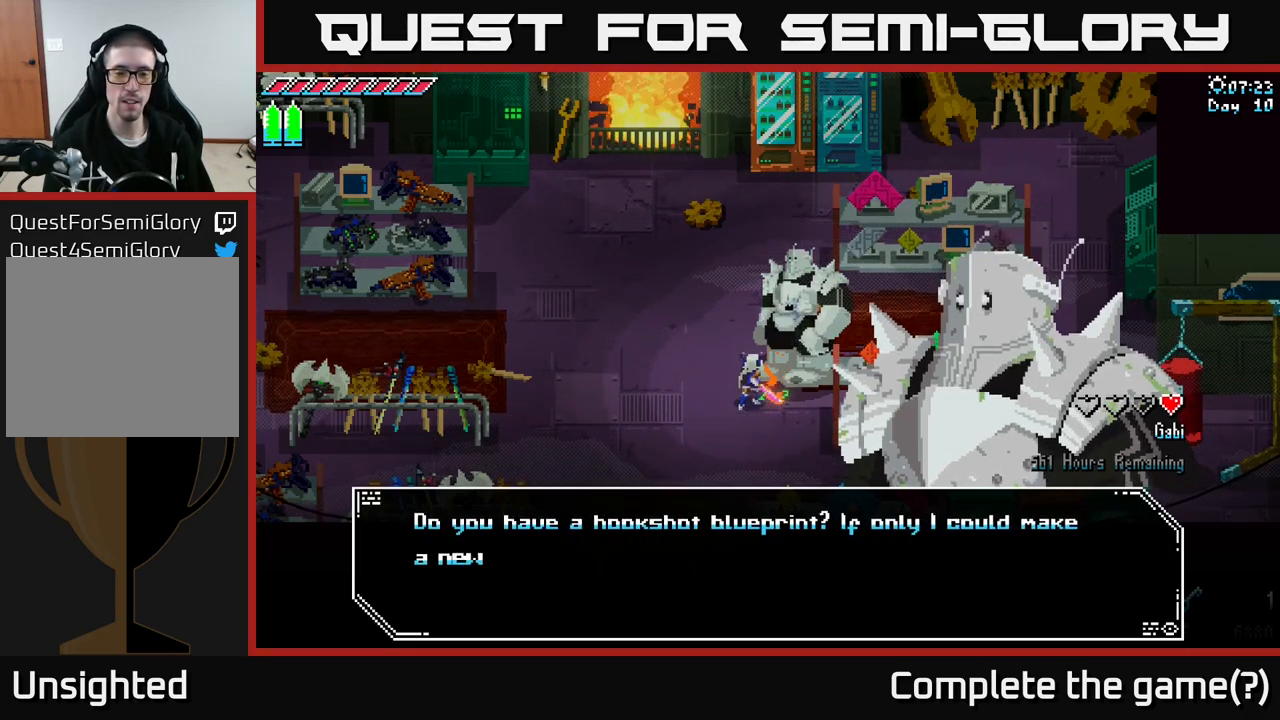
{"buttons": [], "left_stick": "center", "right_stick": "center", "events": []}
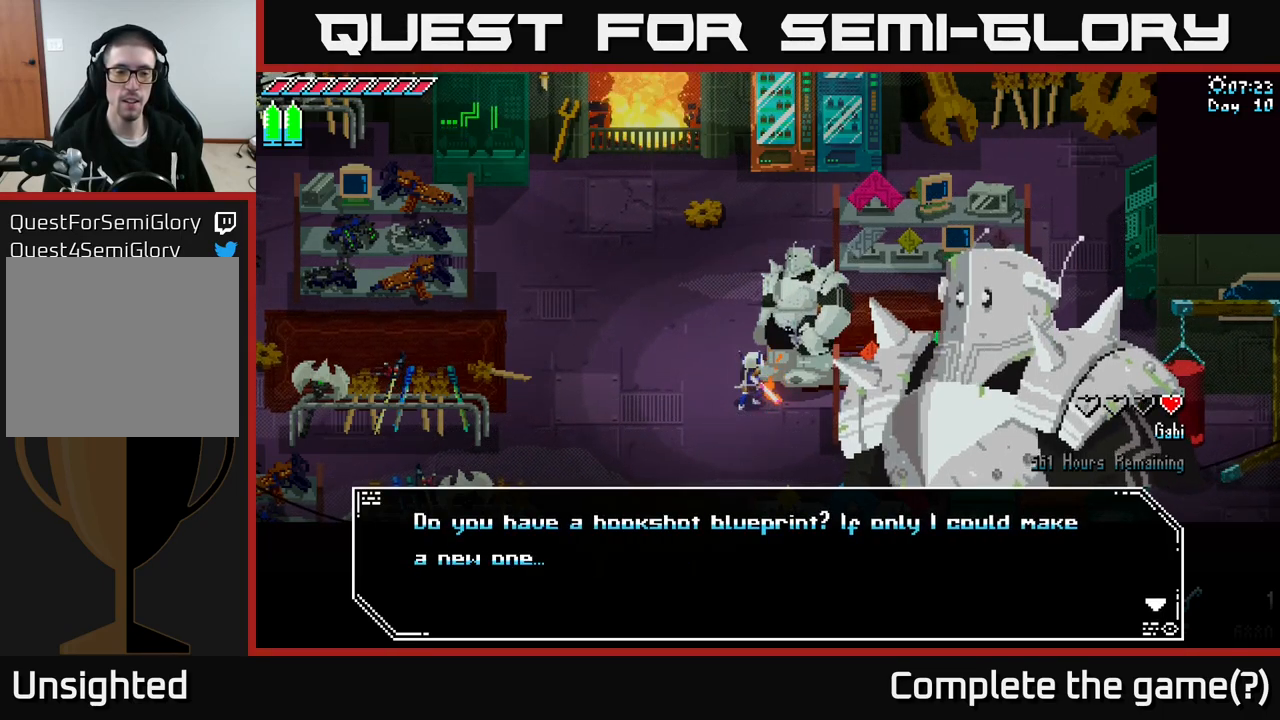
{"buttons": [], "left_stick": "center", "right_stick": "center", "events": [[133, "A", "down"], [299, "A", "up"]]}
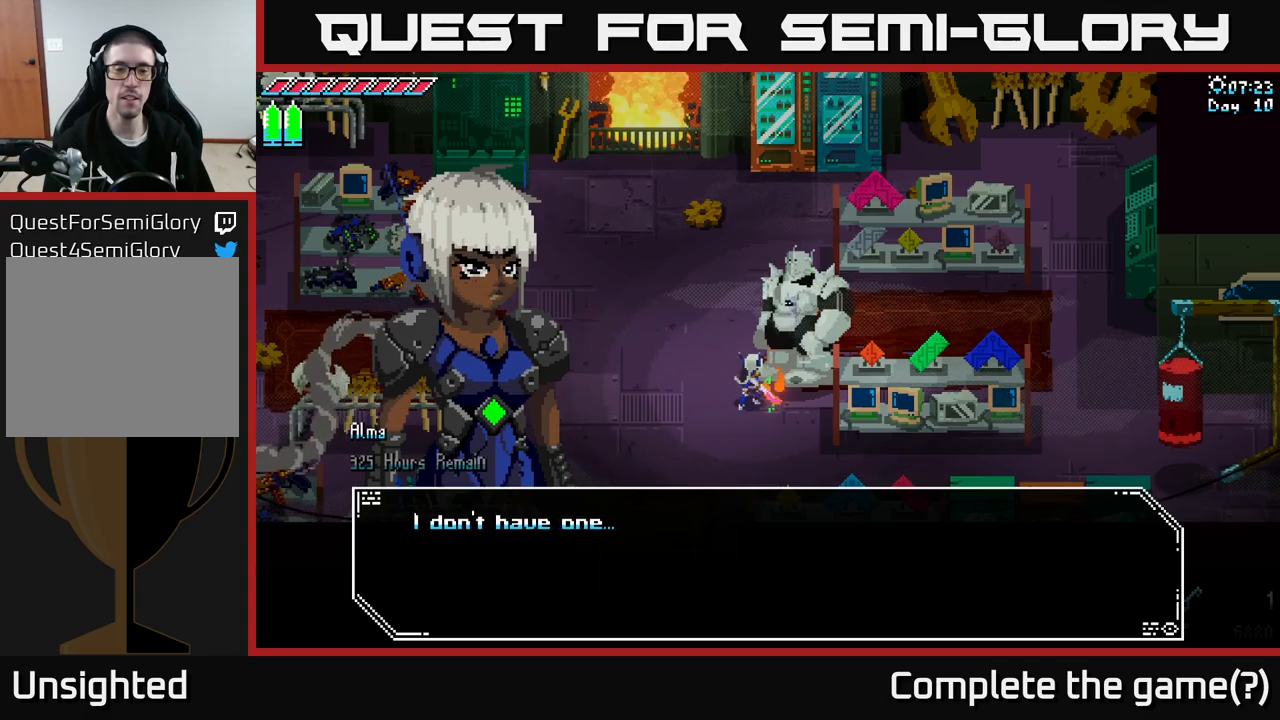
{"buttons": [], "left_stick": "center", "right_stick": "center", "events": []}
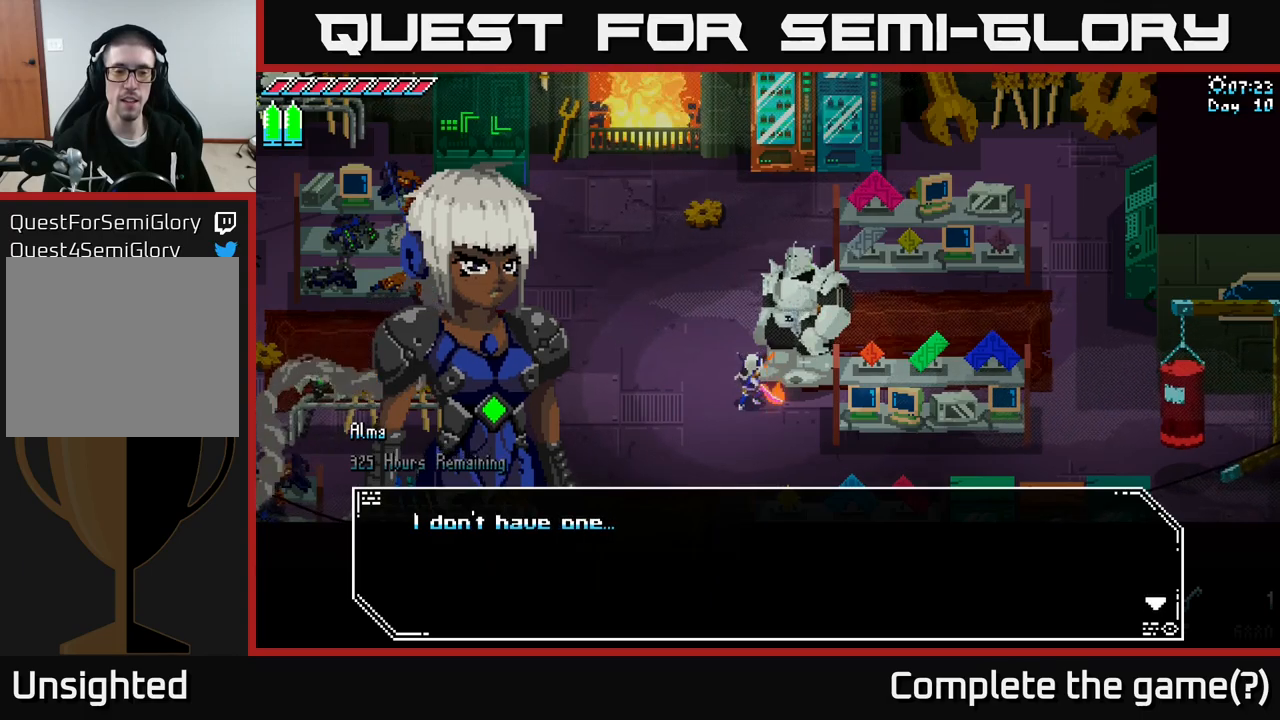
{"buttons": [], "left_stick": "center", "right_stick": "center", "events": [[150, "A", "down"], [333, "A", "up"]]}
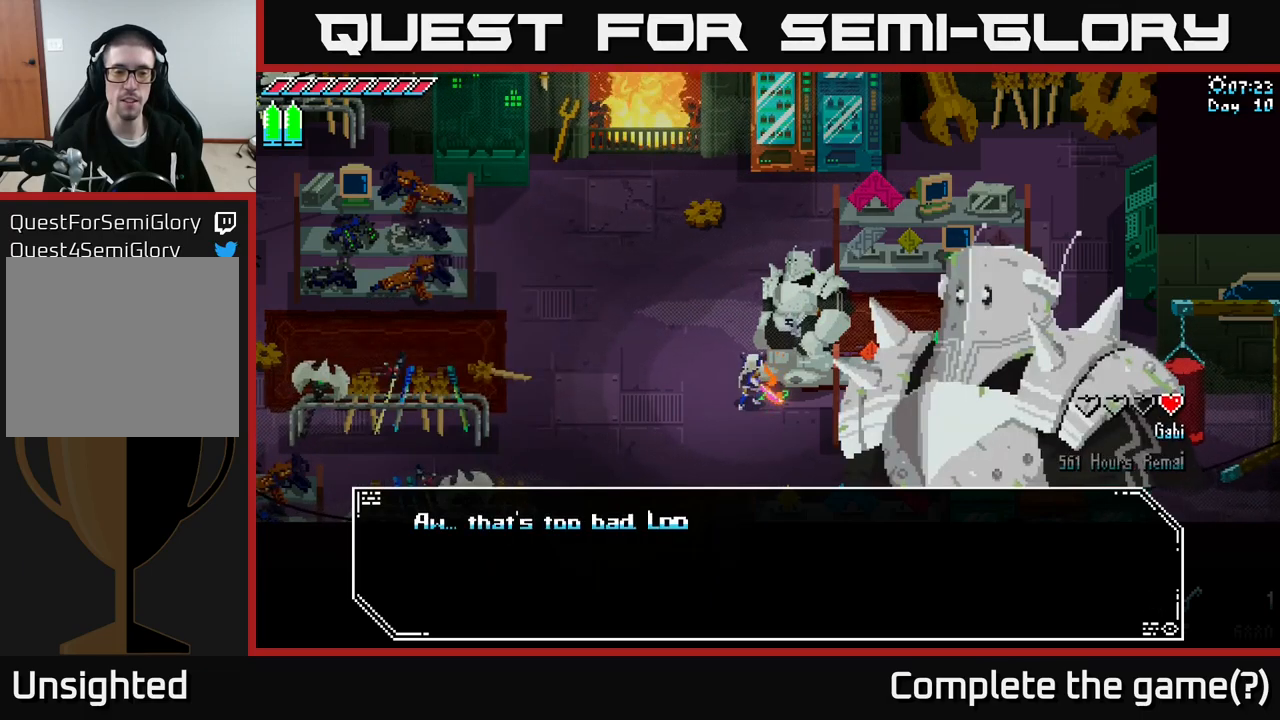
{"buttons": [], "left_stick": "center", "right_stick": "center", "events": []}
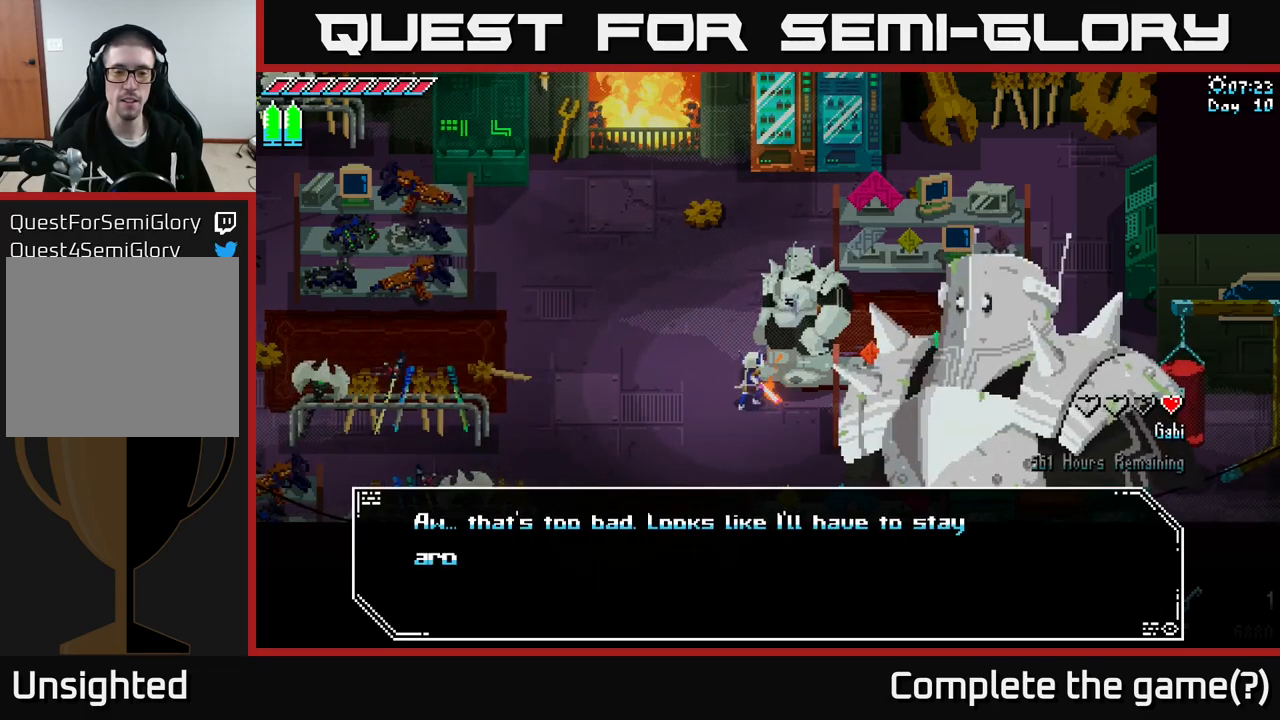
{"buttons": [], "left_stick": "center", "right_stick": "center", "events": []}
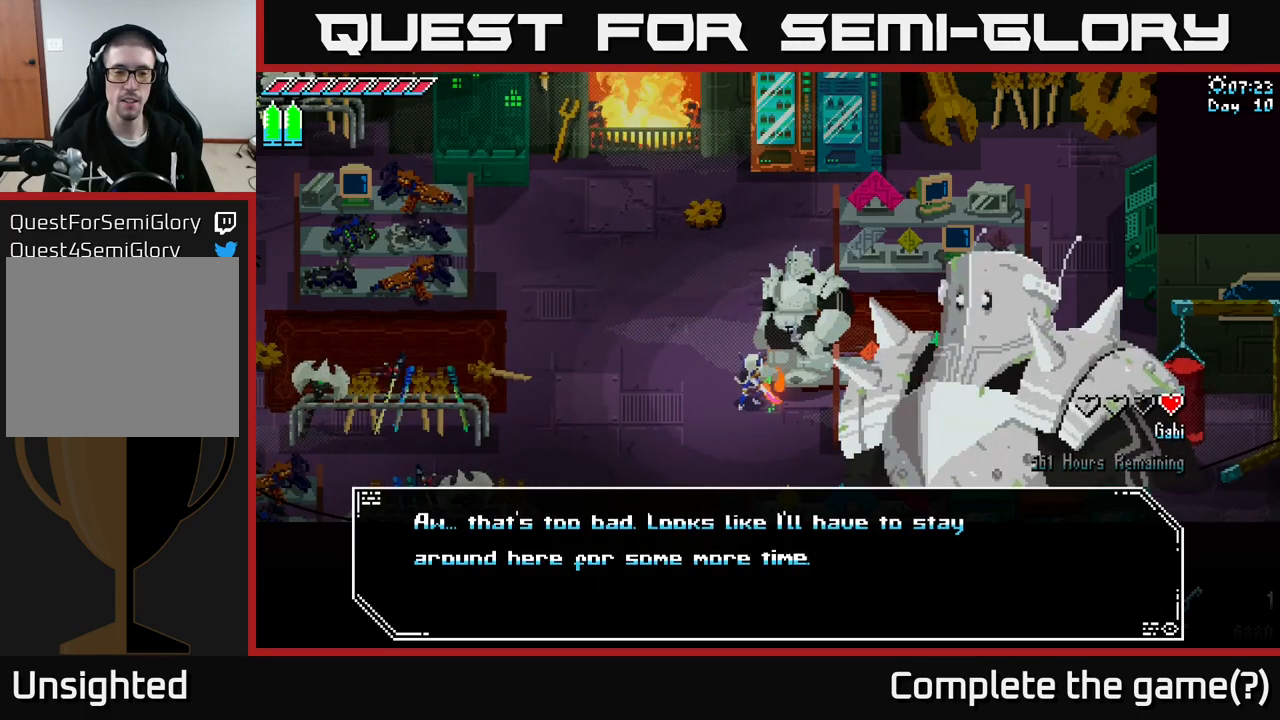
{"buttons": ["A"], "left_stick": "center", "right_stick": "center", "events": [[400, "A", "down"]]}